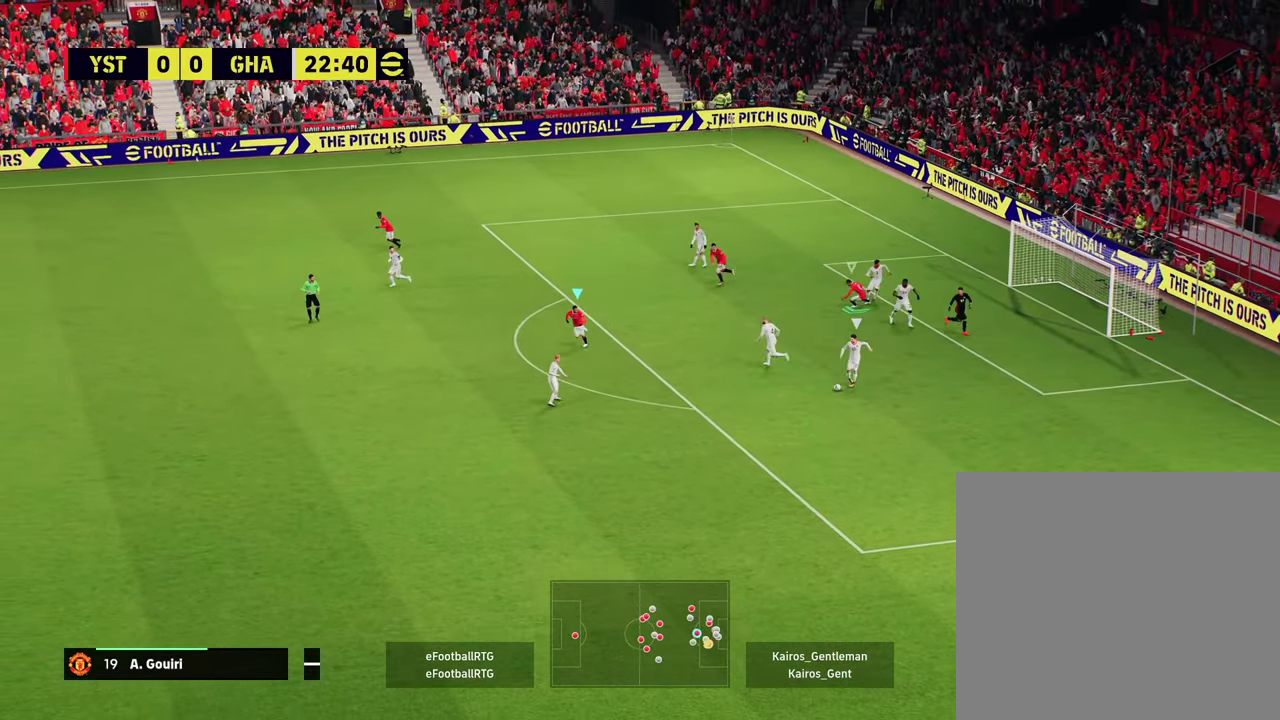
Gameplay with a controller (PlayStation layout); each line is a JSON object with the inputs held at the frame after it (dt_ms = milliseconds from this image to that frame). "events" lists button and stick changes between this image and that frame as [ms after this image, input, new state], when the widget could be followed in between. Not read: L1 R1 R3 right_stick.
{"dt_ms": 700, "buttons": ["R2"], "left_stick": "down", "events": [[116, "left_stick", "center"], [667, "left_stick", "down"]]}
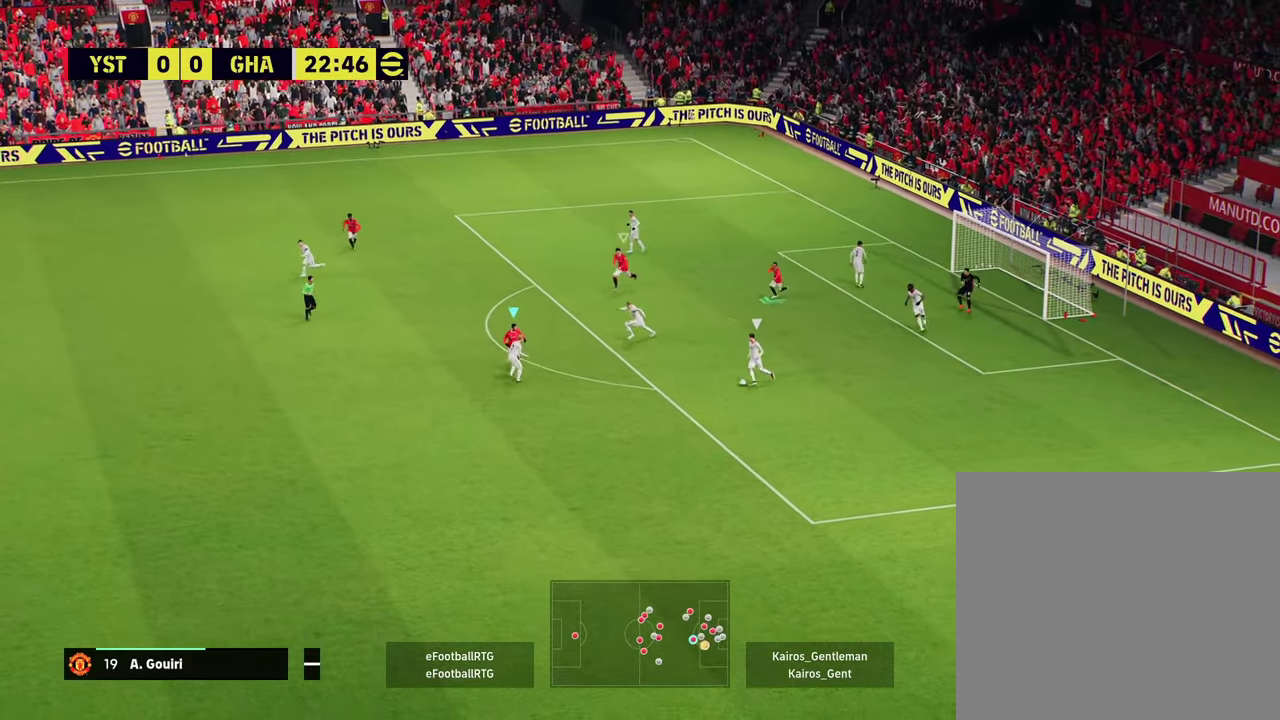
{"dt_ms": 601, "buttons": ["L2", "R2"], "left_stick": "up", "events": [[134, "L2", "down"], [217, "left_stick", "down-right"], [301, "left_stick", "up-right"], [518, "left_stick", "up"]]}
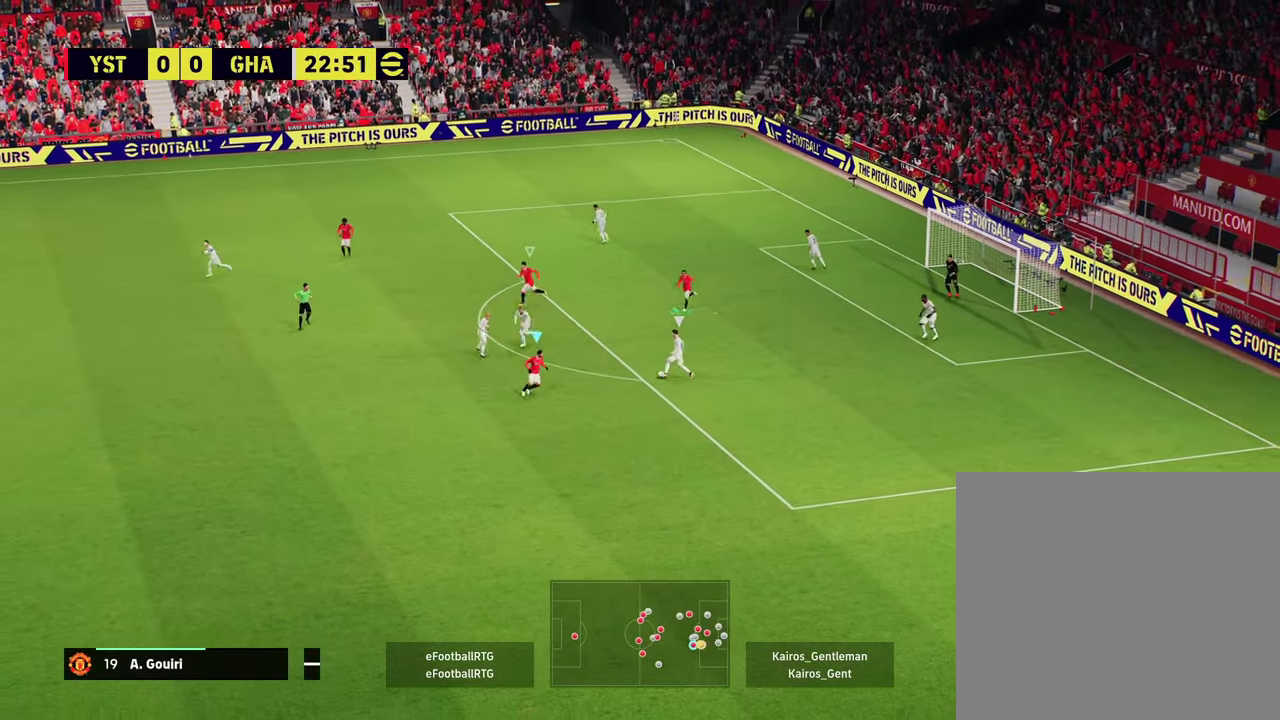
{"dt_ms": 400, "buttons": ["L2", "R2"], "left_stick": "up-left", "events": [[200, "left_stick", "up-left"]]}
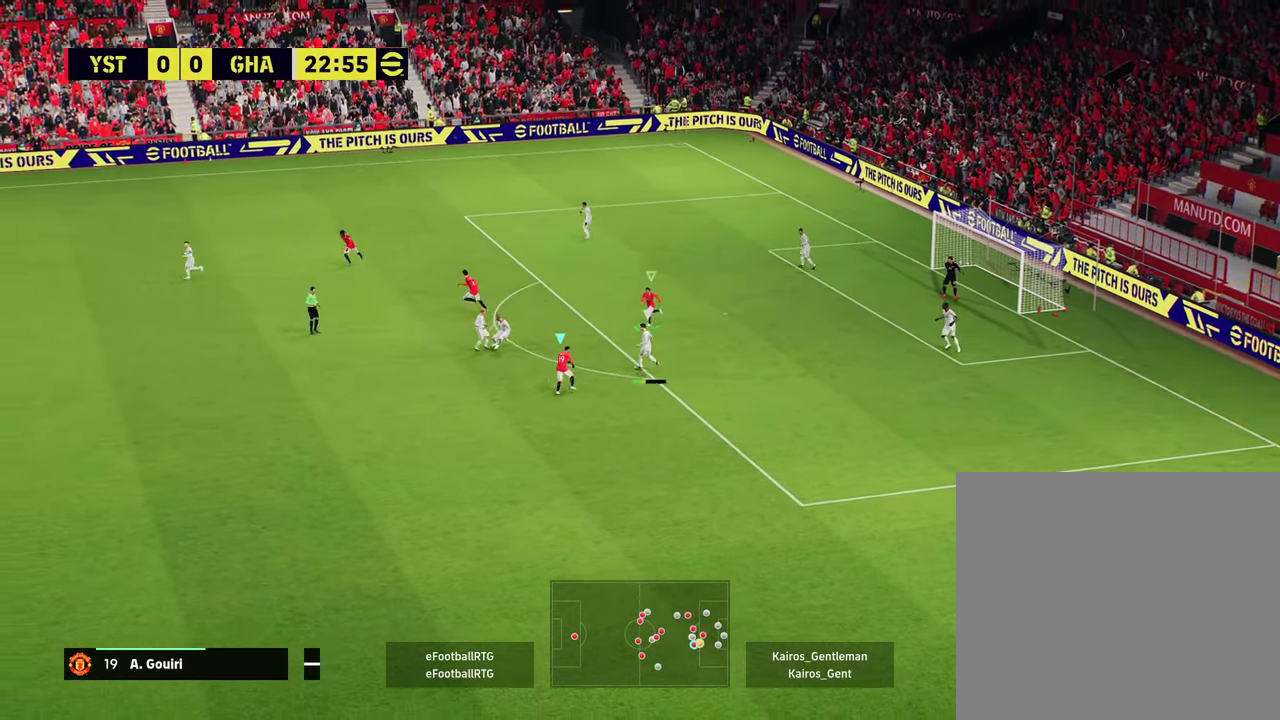
{"dt_ms": 301, "buttons": ["L2", "R2"], "left_stick": "up-left", "events": []}
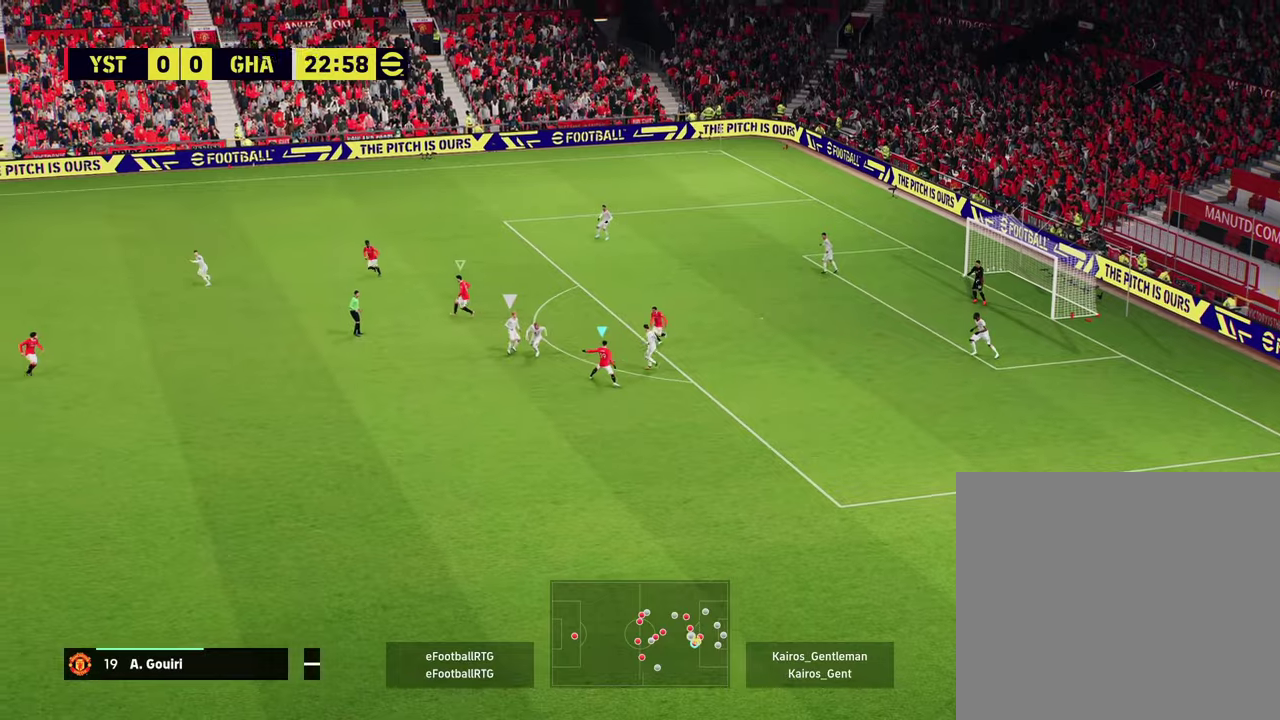
{"dt_ms": 700, "buttons": ["R2"], "left_stick": "down-left", "events": [[100, "L2", "up"], [133, "left_stick", "left"], [534, "left_stick", "down-left"]]}
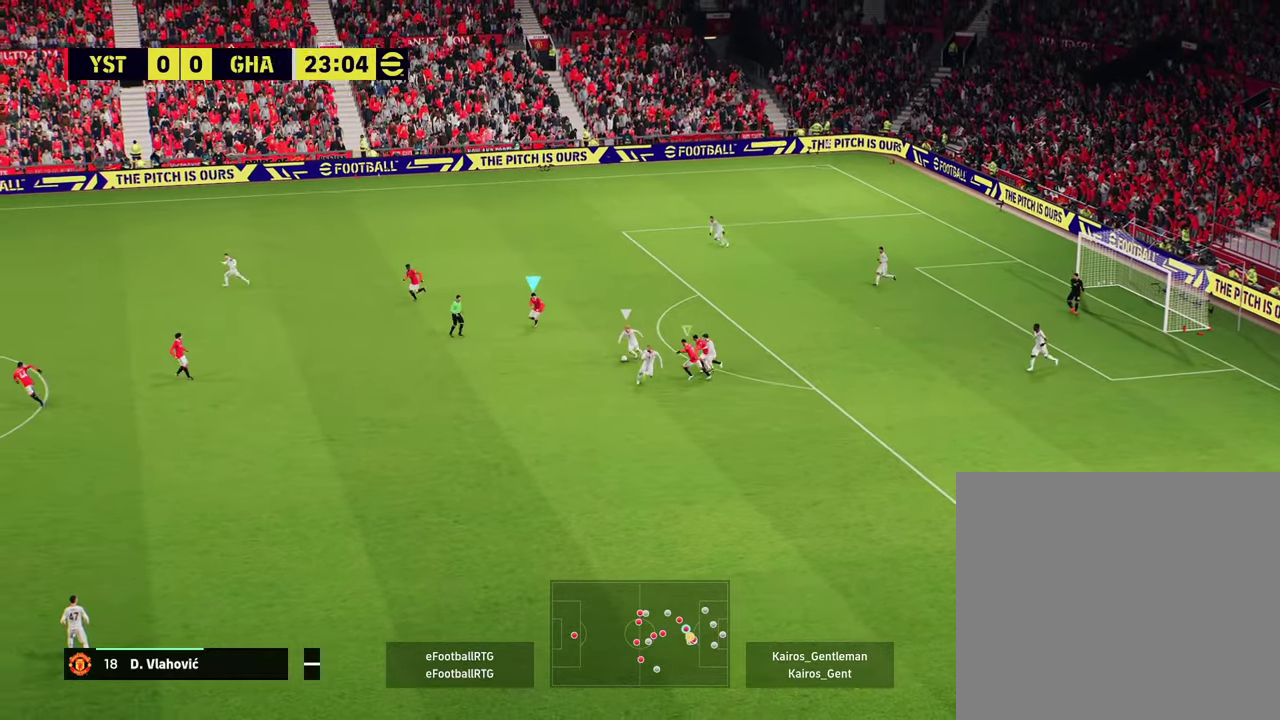
{"dt_ms": 601, "buttons": ["L2", "R2", "L3"], "left_stick": "down-right"}
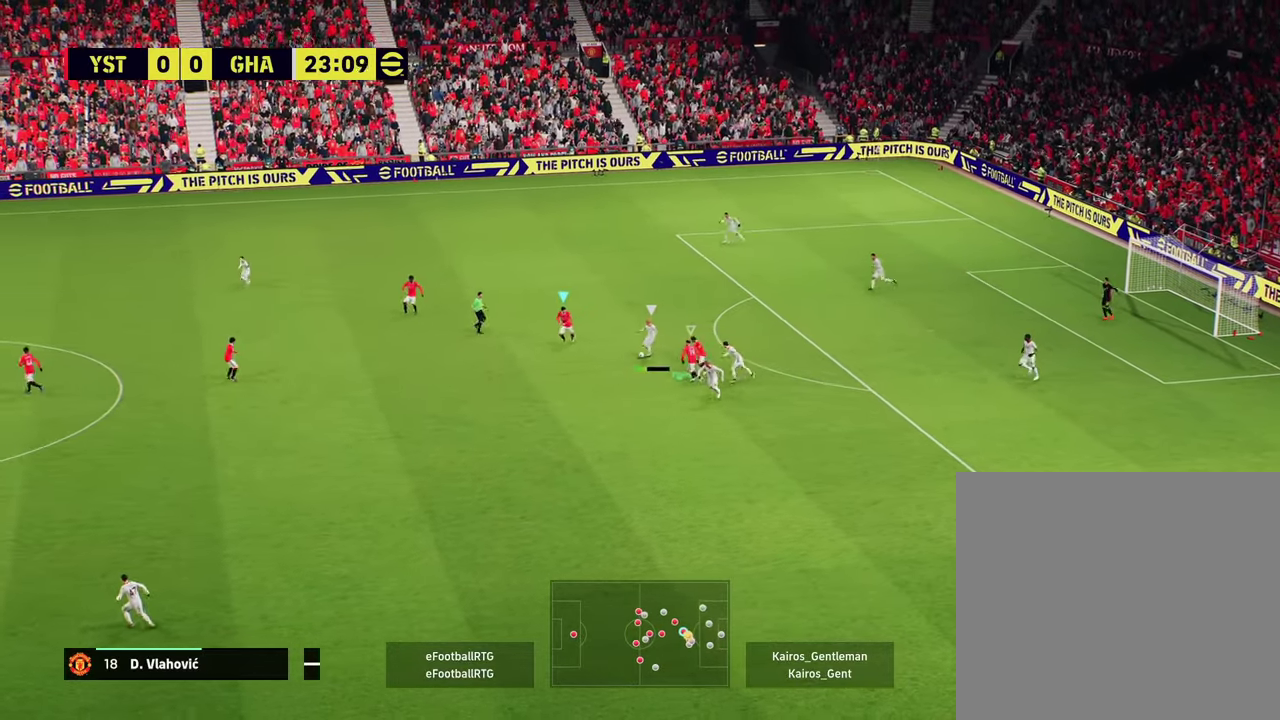
{"dt_ms": 400, "buttons": ["R2"], "left_stick": "down"}
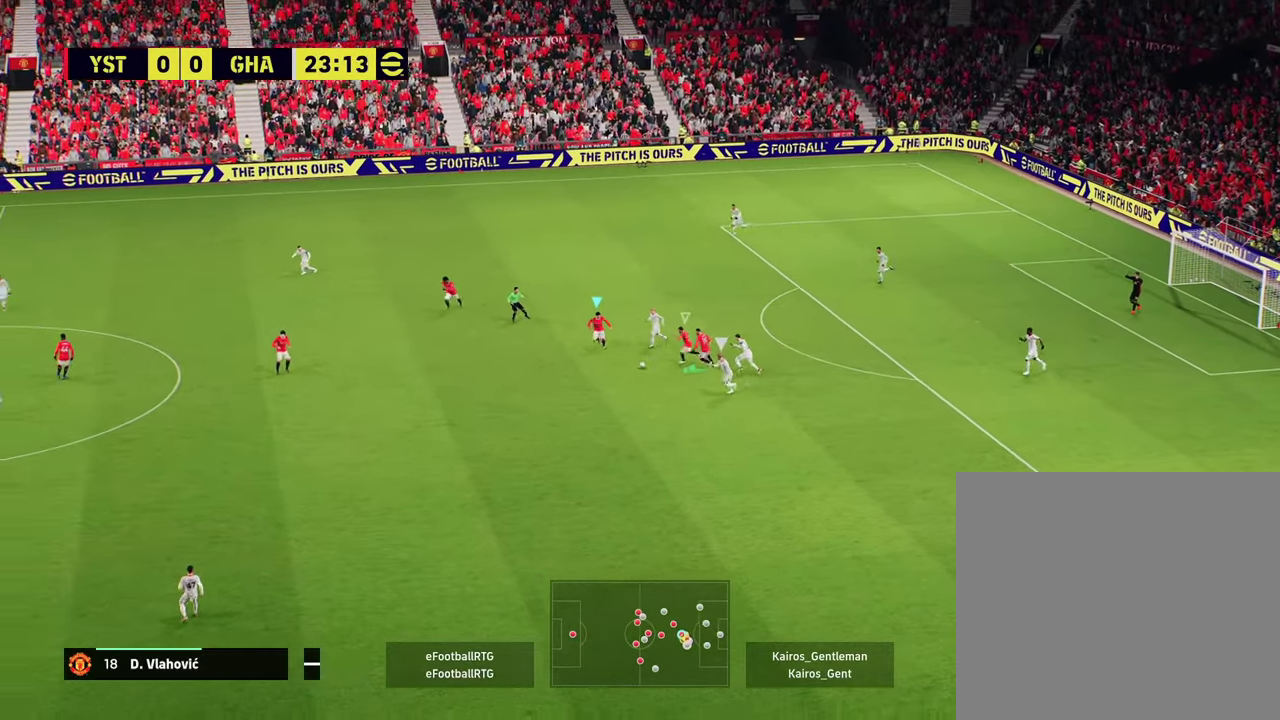
{"dt_ms": 301, "buttons": ["R2"], "left_stick": "down-left", "events": [[34, "left_stick", "down-left"]]}
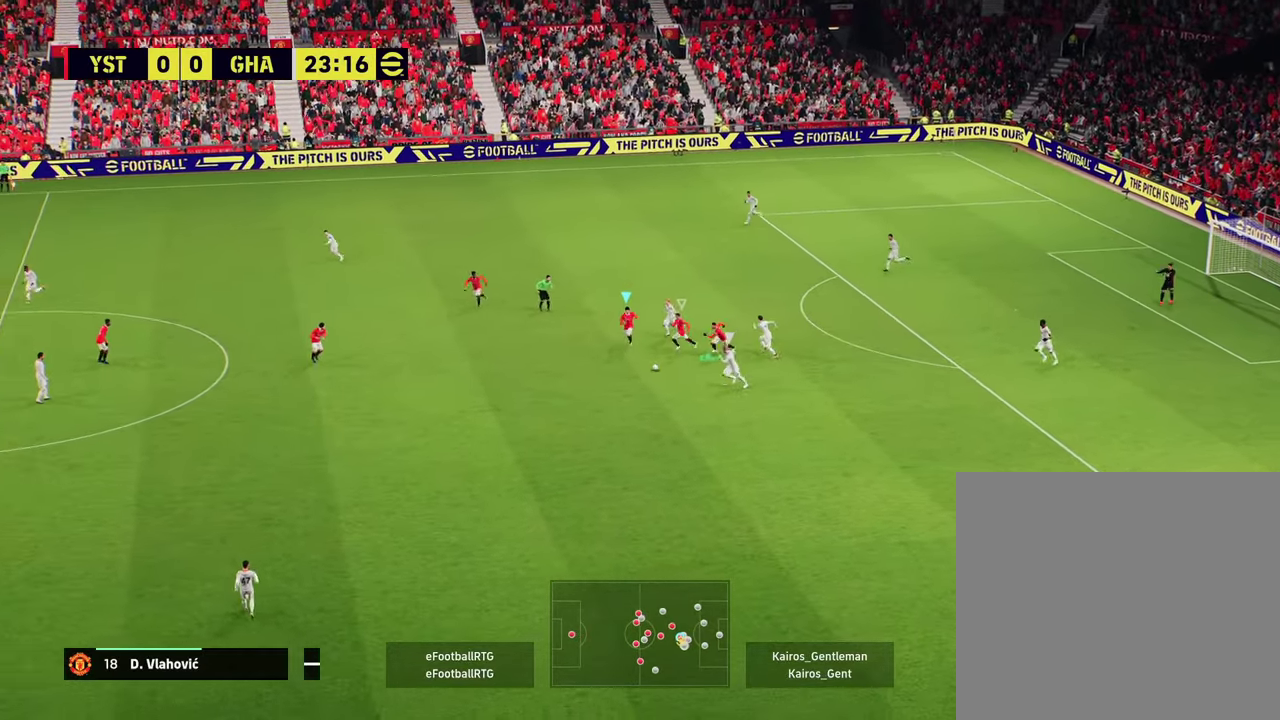
{"dt_ms": 600, "buttons": ["R2"], "left_stick": "down", "events": [[283, "left_stick", "down"]]}
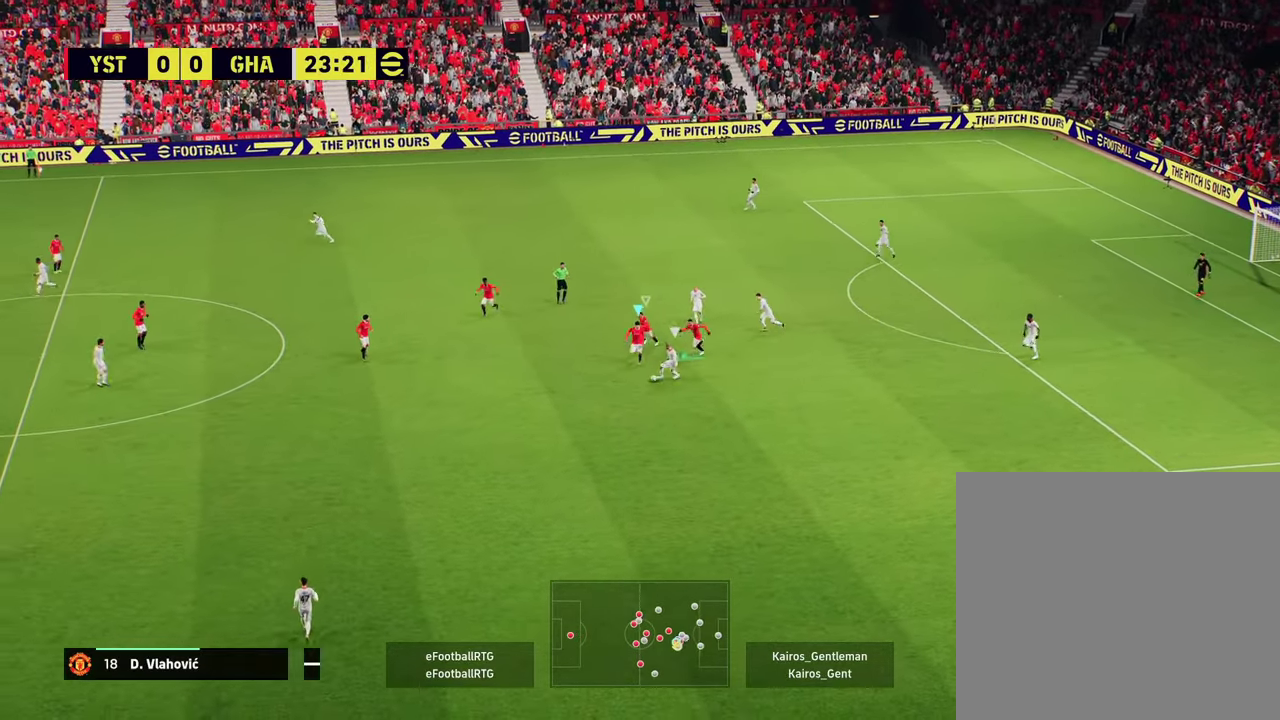
{"dt_ms": 701, "buttons": ["R2"], "left_stick": "down-left", "events": [[50, "L2", "down"], [84, "left_stick", "center"], [217, "left_stick", "down-left"], [351, "L2", "up"]]}
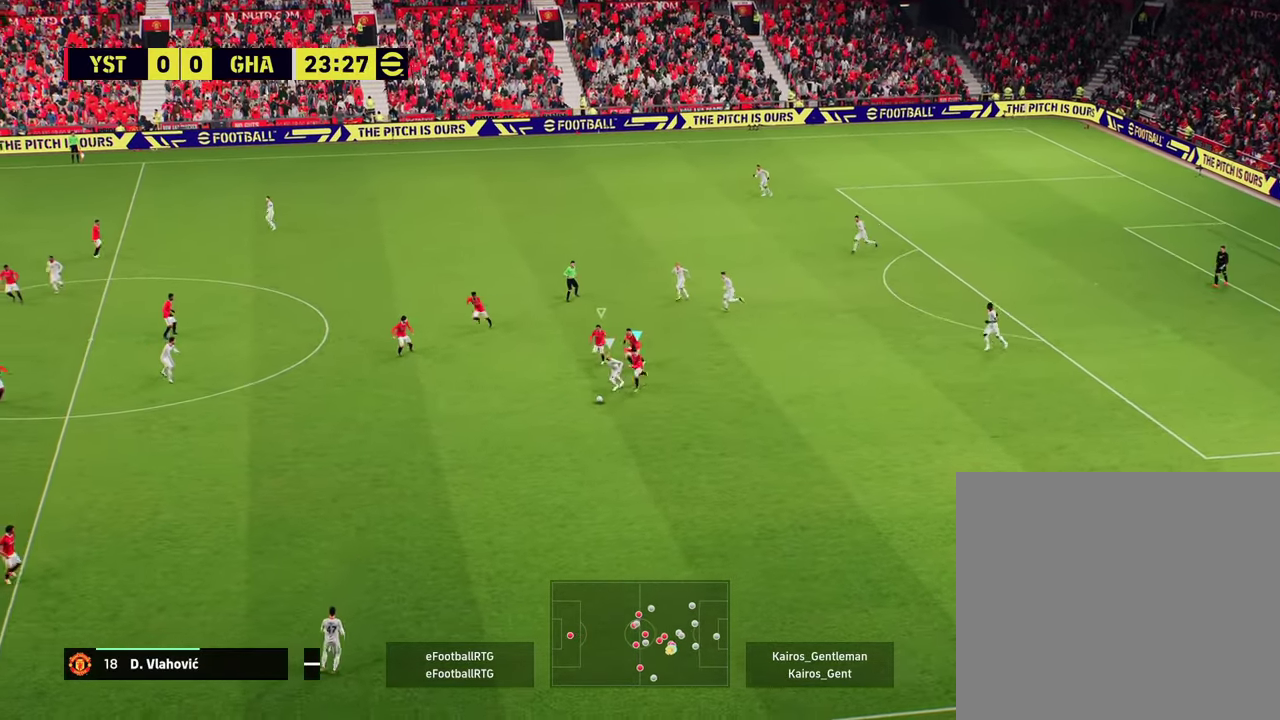
{"dt_ms": 400, "buttons": ["R2"], "left_stick": "down-left", "events": []}
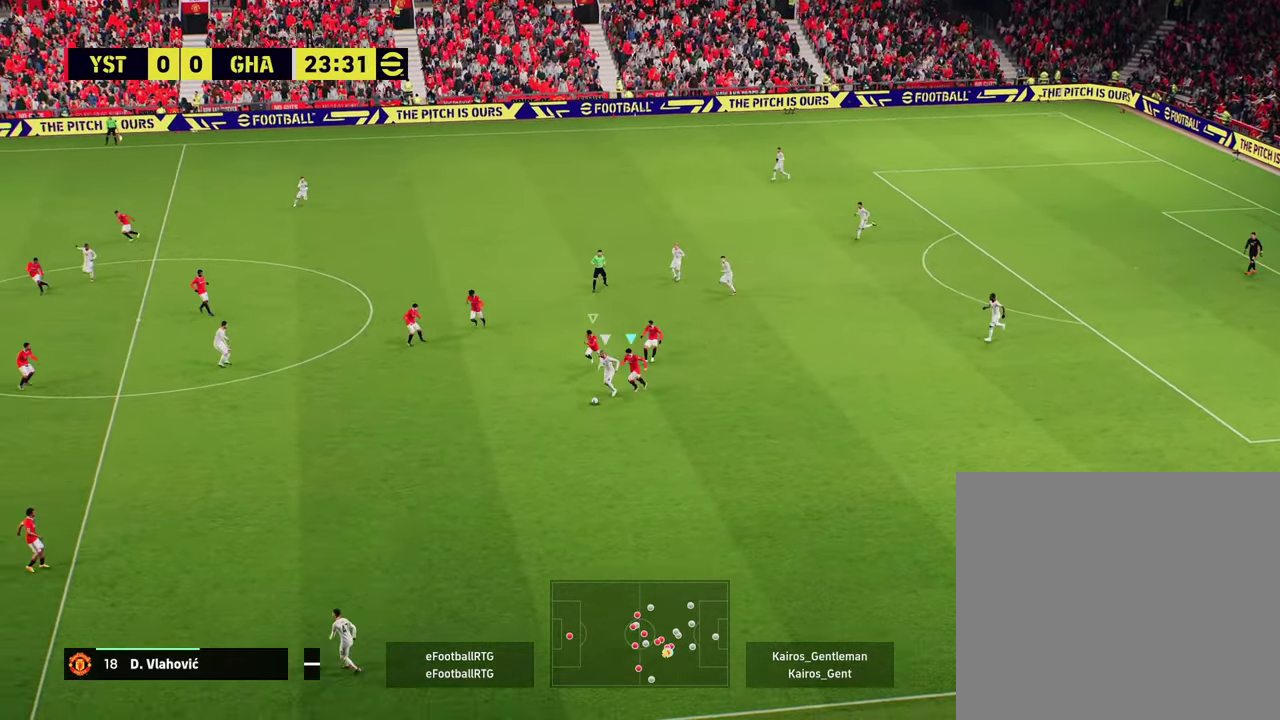
{"dt_ms": 601, "buttons": ["R2"], "left_stick": "down-left", "events": []}
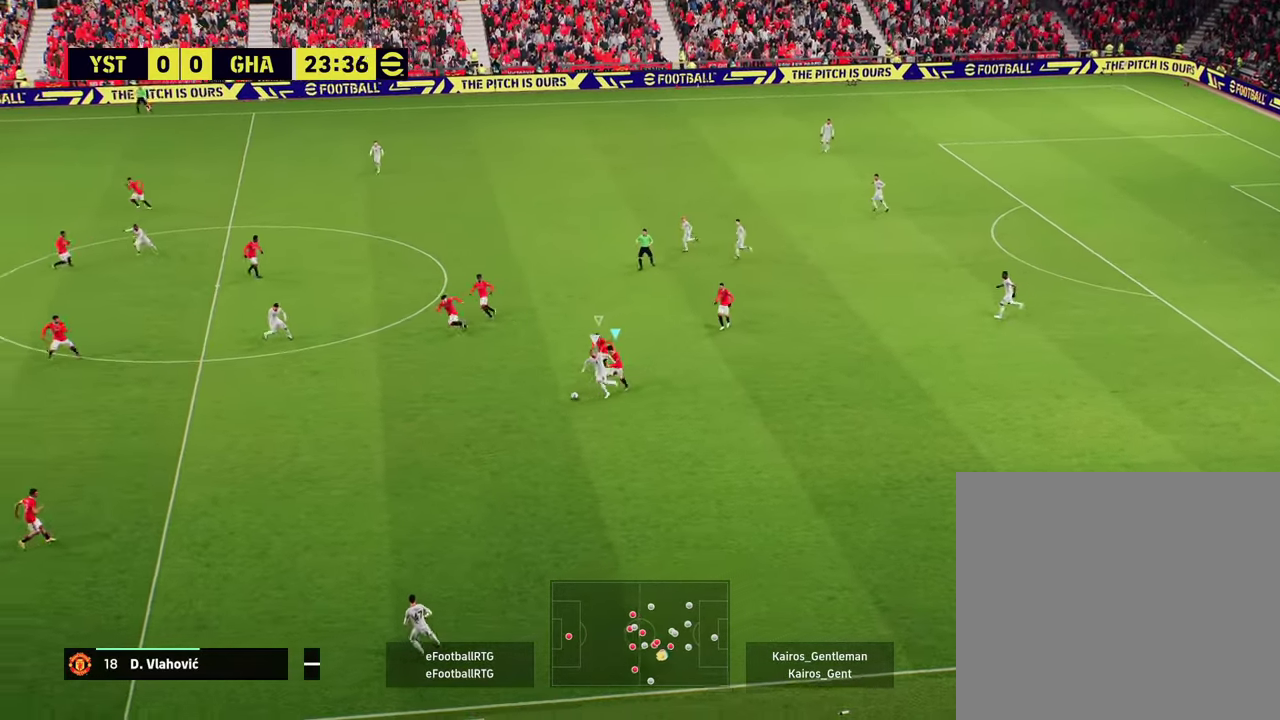
{"dt_ms": 400, "buttons": ["R2"], "left_stick": "down-left", "events": []}
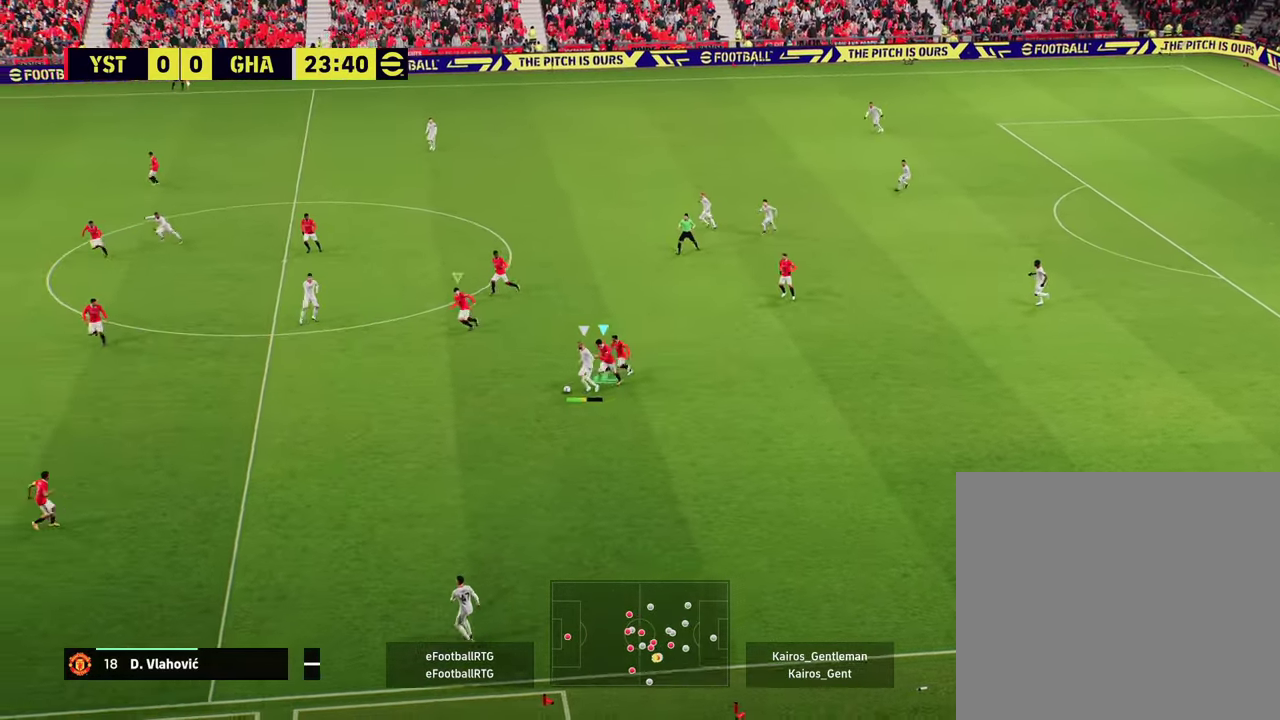
{"dt_ms": 301, "buttons": ["R2"], "left_stick": "down-left", "events": []}
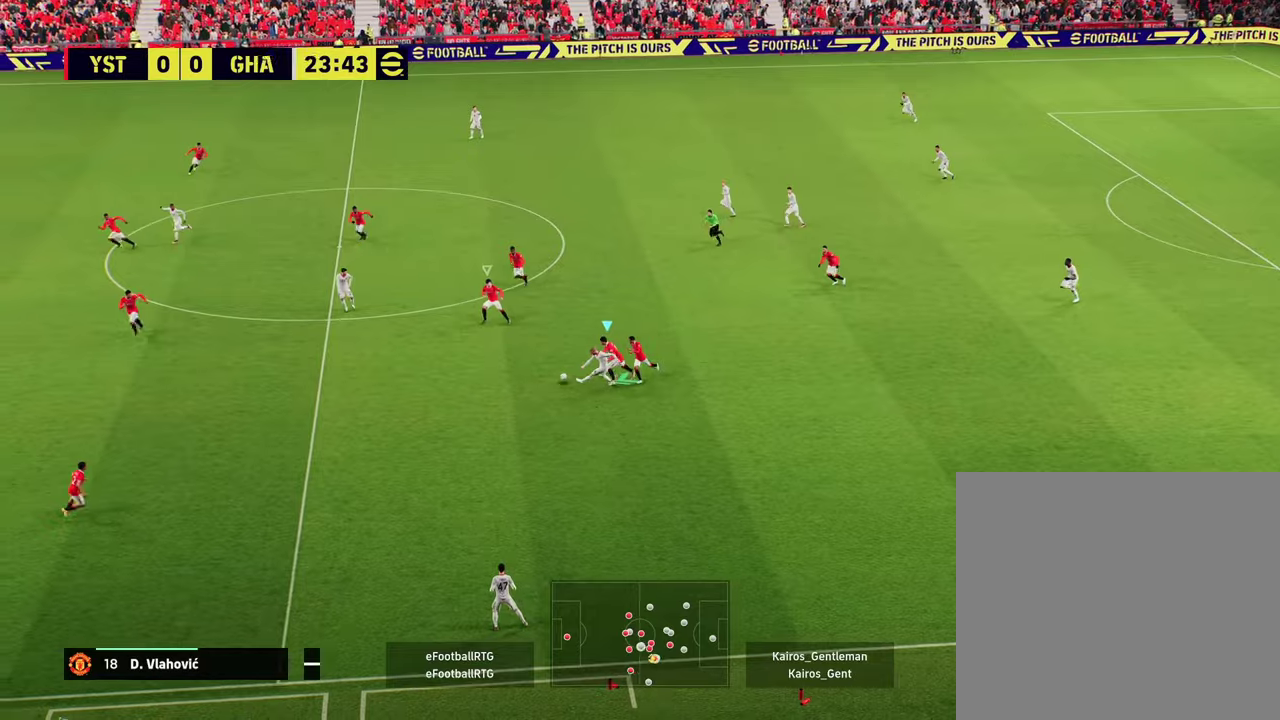
{"dt_ms": 700, "buttons": ["R2"], "left_stick": "left", "events": [[233, "left_stick", "left"], [317, "left_stick", "down-left"], [400, "left_stick", "left"]]}
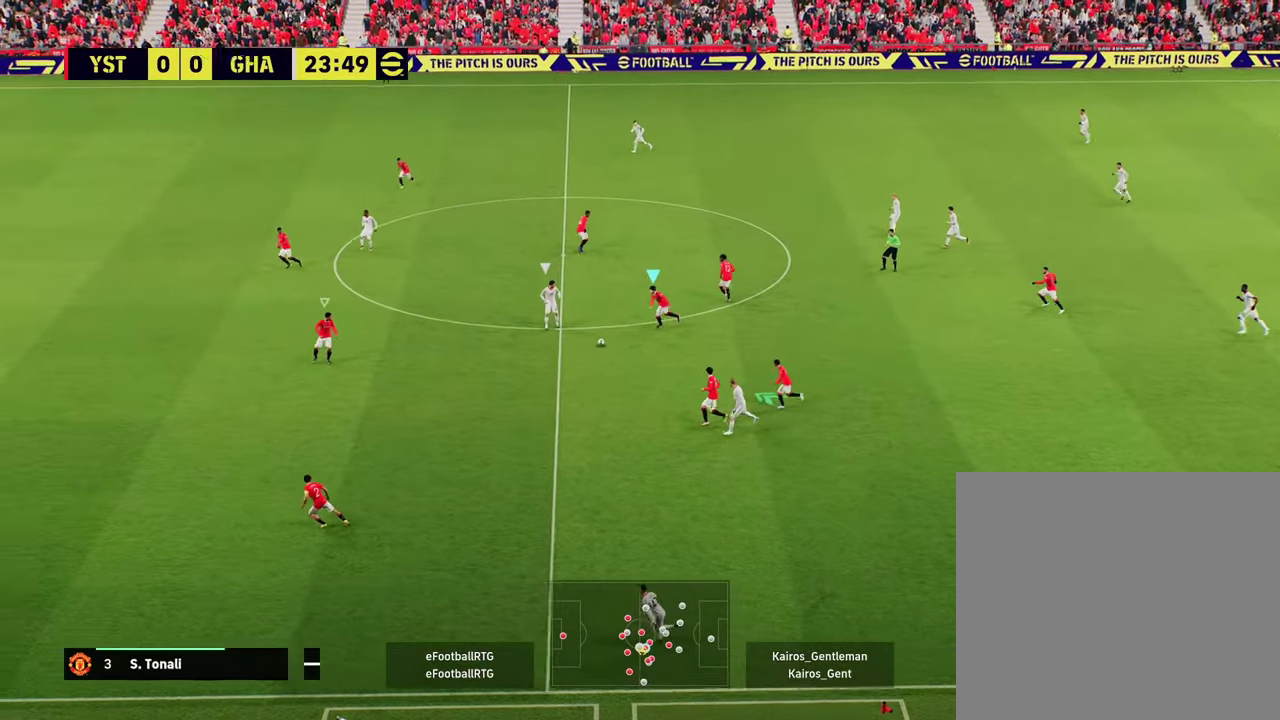
{"dt_ms": 701, "buttons": ["L2", "R2"], "left_stick": "left", "events": [[568, "L2", "down"]]}
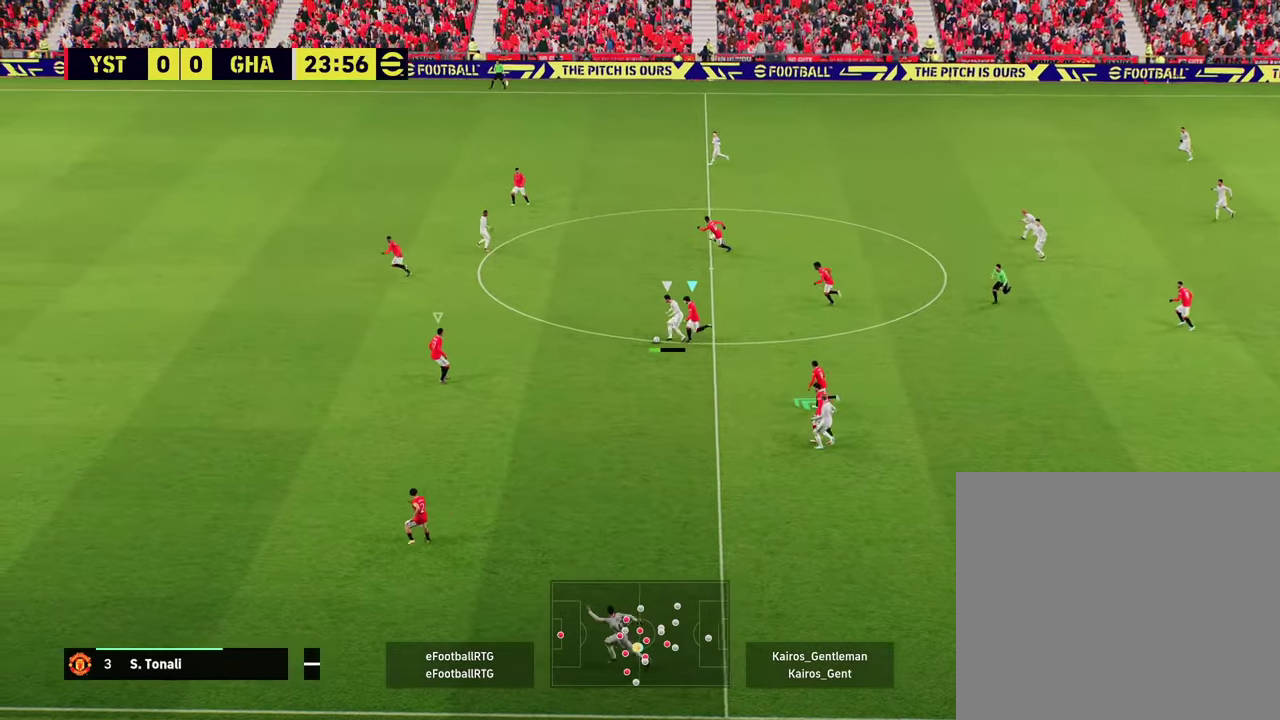
{"dt_ms": 300, "buttons": ["L2", "R2"], "left_stick": "up-left", "events": [[267, "left_stick", "up-left"]]}
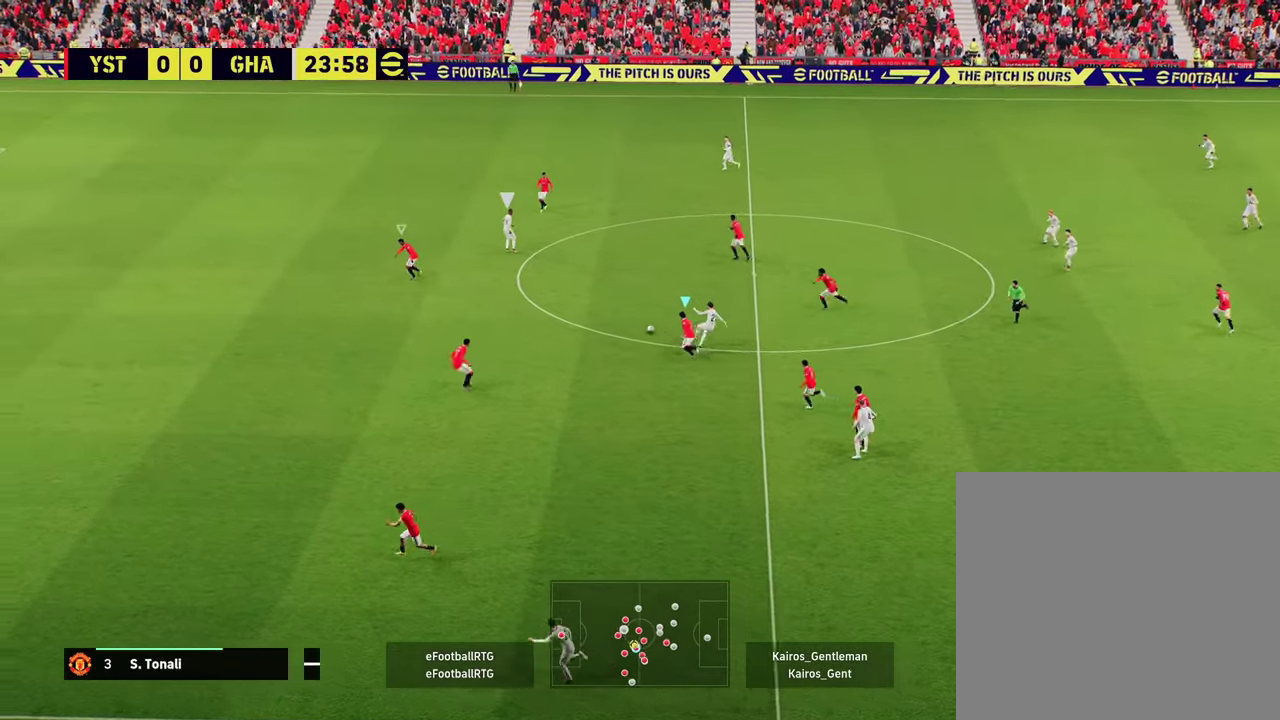
{"dt_ms": 701, "buttons": ["R2"], "left_stick": "right", "events": [[117, "L2", "up"], [267, "left_stick", "right"], [351, "R2", "up"], [601, "R2", "down"]]}
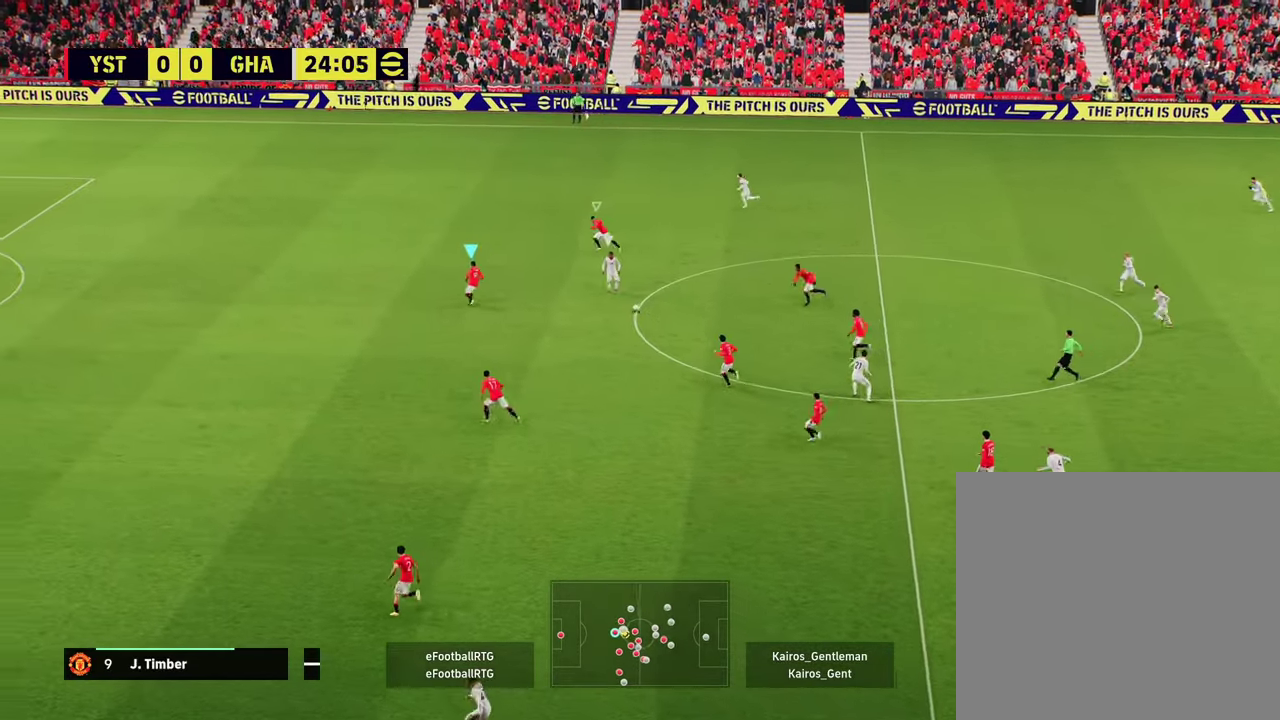
{"dt_ms": 300, "buttons": ["R2"], "left_stick": "up-left", "events": [[50, "left_stick", "center"], [84, "R2", "up"], [167, "left_stick", "left"], [234, "R2", "down"], [234, "left_stick", "up-left"]]}
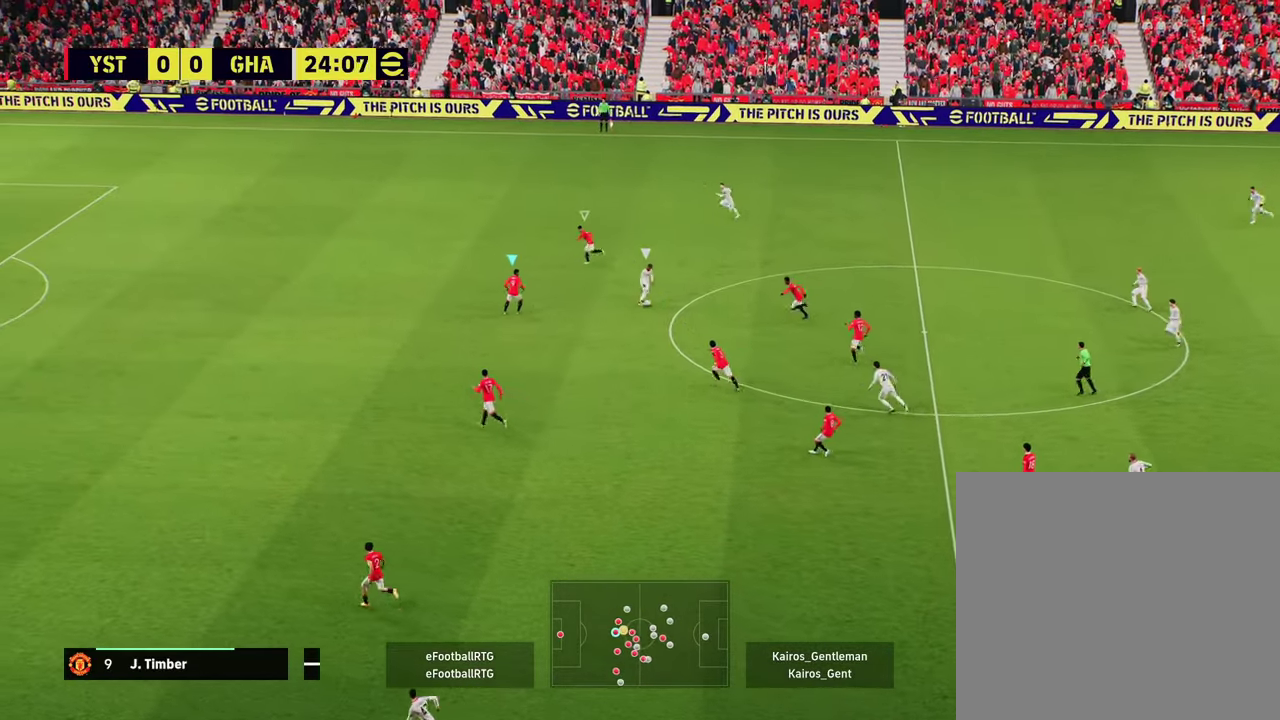
{"dt_ms": 301, "buttons": ["R2"], "left_stick": "up-left", "events": []}
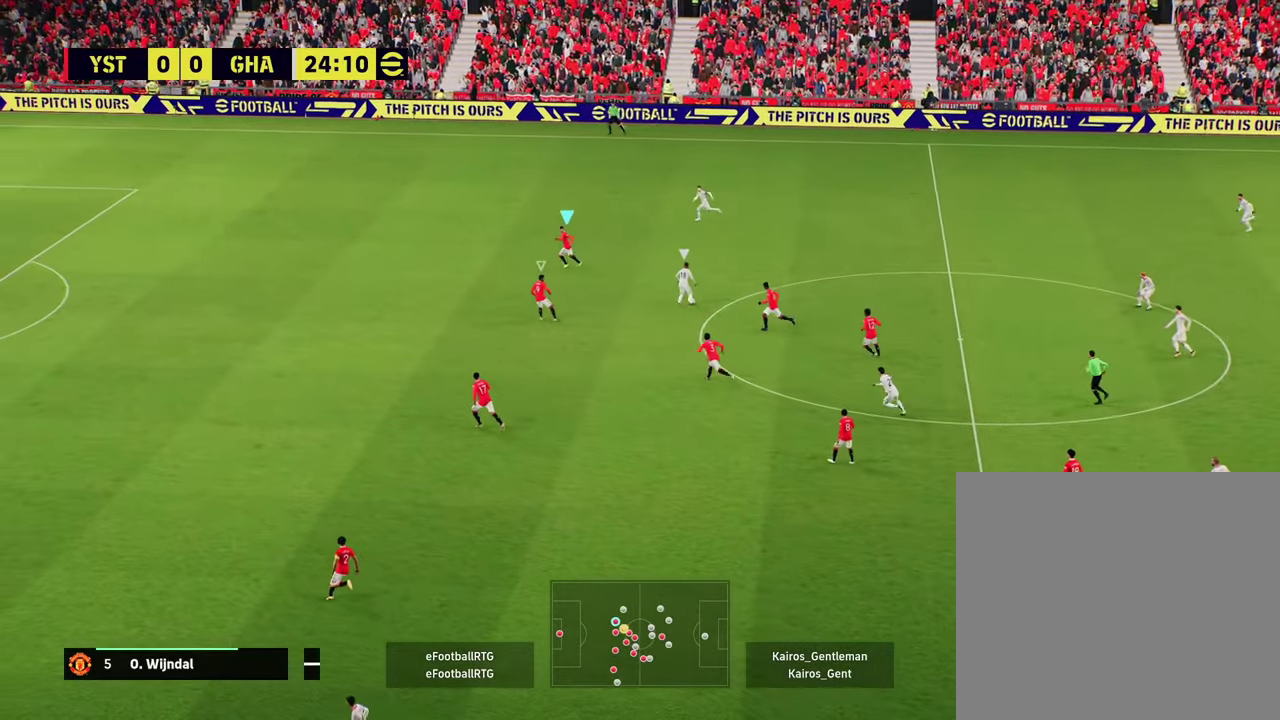
{"dt_ms": 700, "buttons": ["R2"], "left_stick": "up", "events": [[467, "left_stick", "up"]]}
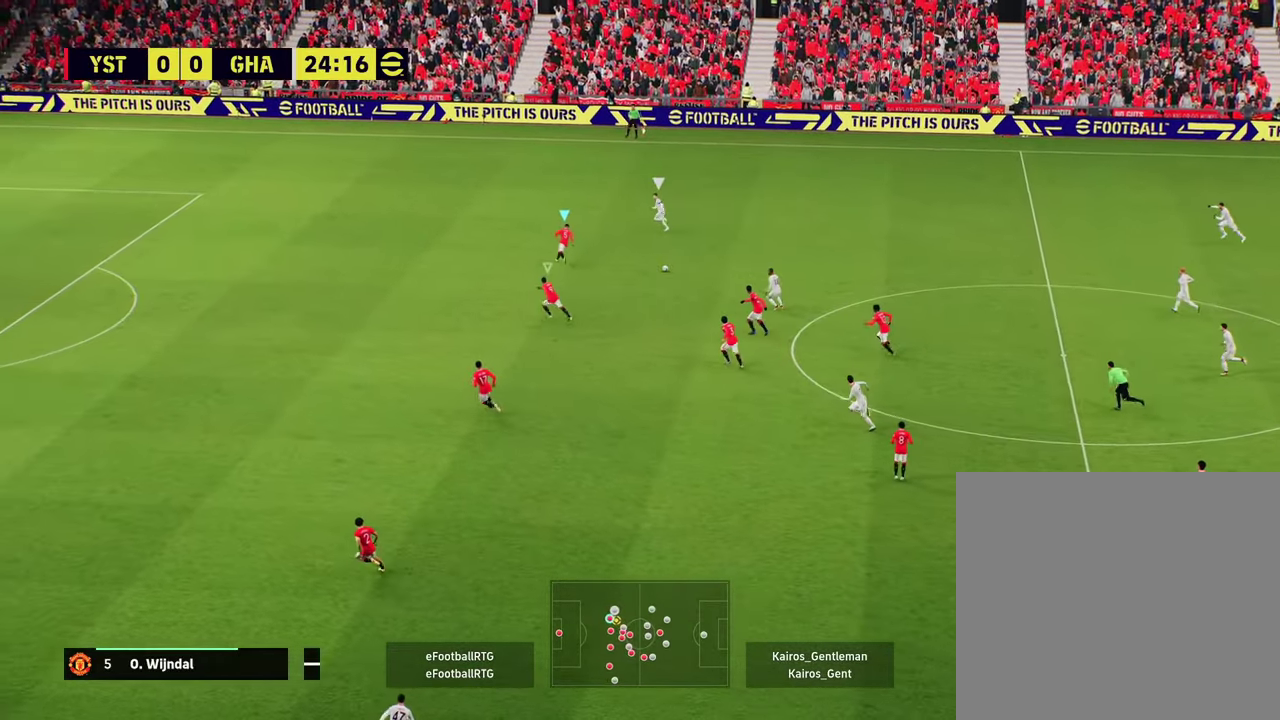
{"dt_ms": 501, "buttons": ["L2", "R2"], "left_stick": "up-right", "events": [[50, "left_stick", "up-right"], [117, "L2", "down"]]}
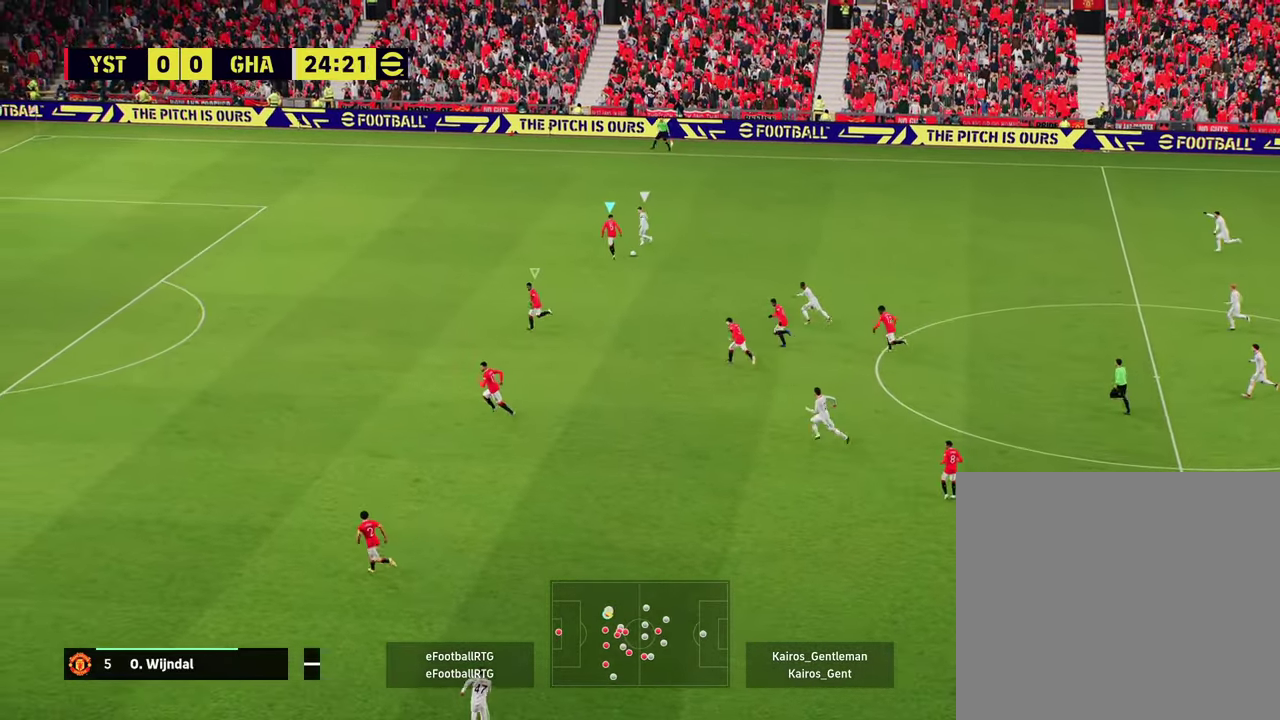
{"dt_ms": 300, "buttons": ["L2", "R2"], "left_stick": "up-right", "events": []}
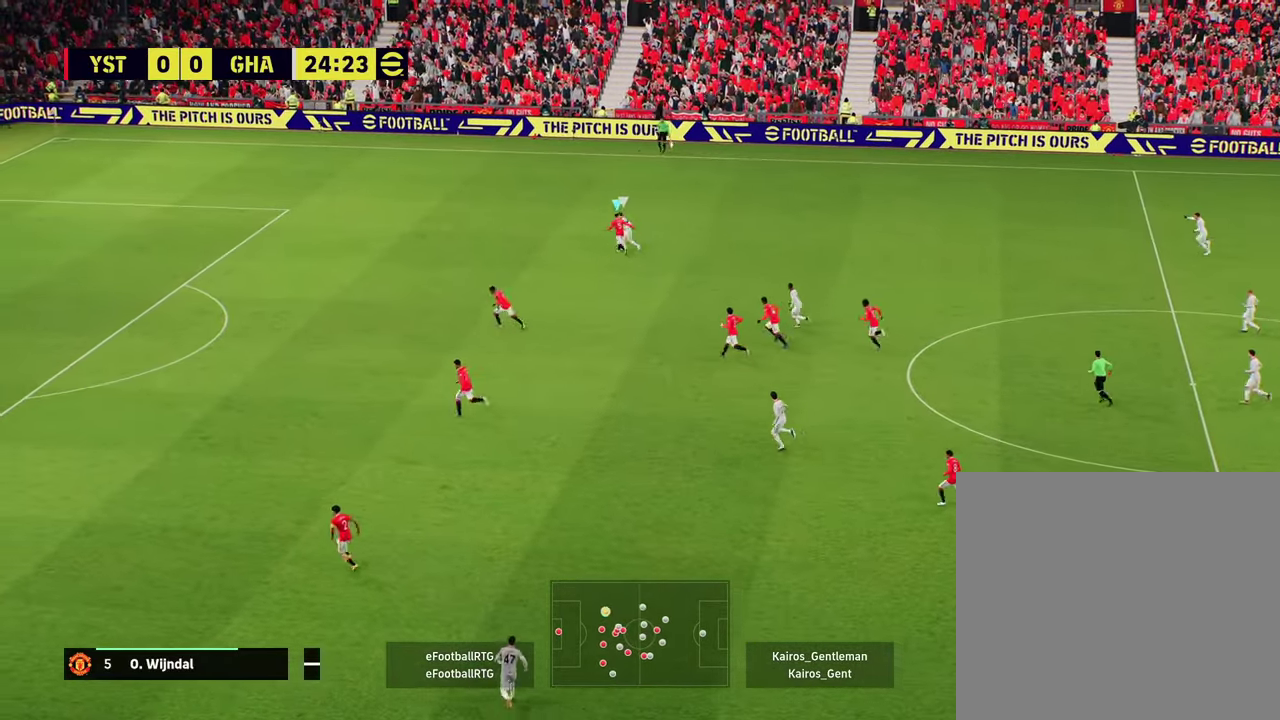
{"dt_ms": 801, "buttons": ["R2"], "left_stick": "up", "events": [[34, "left_stick", "up"], [117, "left_stick", "up-right"], [134, "L2", "up"], [401, "left_stick", "up"], [601, "R2", "up"], [668, "left_stick", "center"], [751, "R2", "down"], [784, "left_stick", "up"]]}
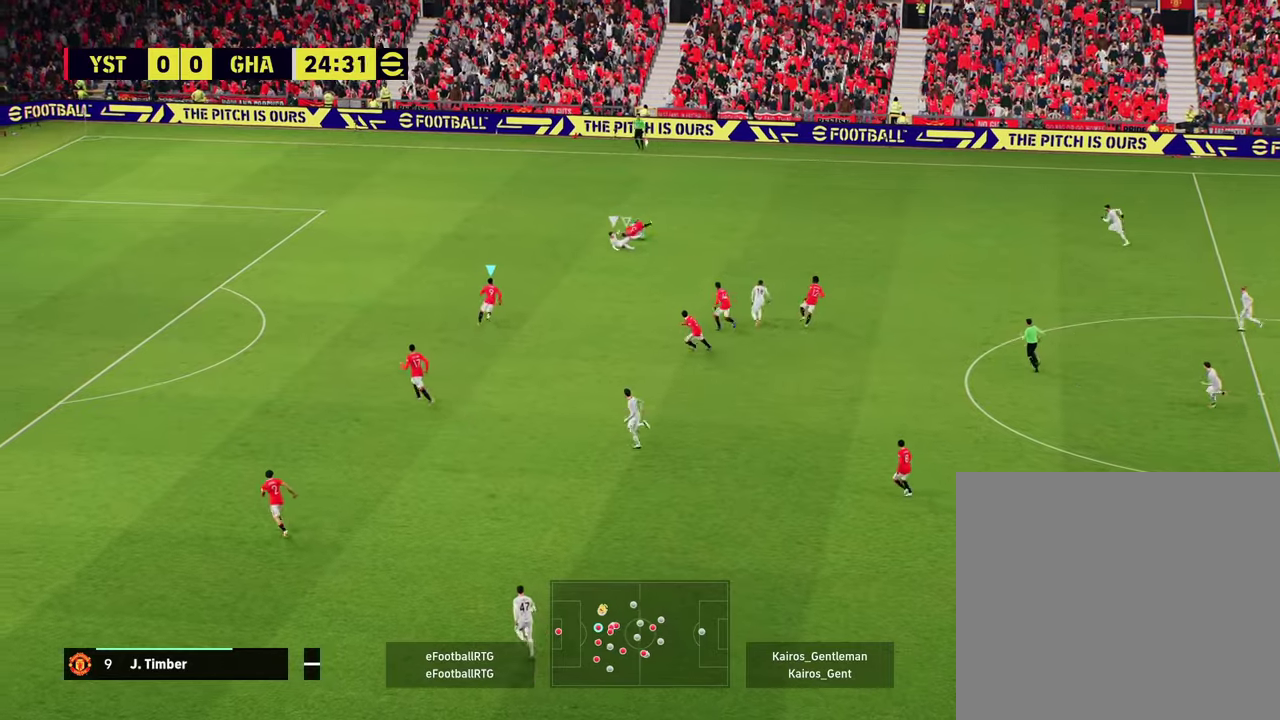
{"dt_ms": 400, "buttons": ["R2"], "left_stick": "right", "events": [[33, "left_stick", "up-right"], [200, "left_stick", "up"], [267, "left_stick", "up-right"], [317, "left_stick", "right"]]}
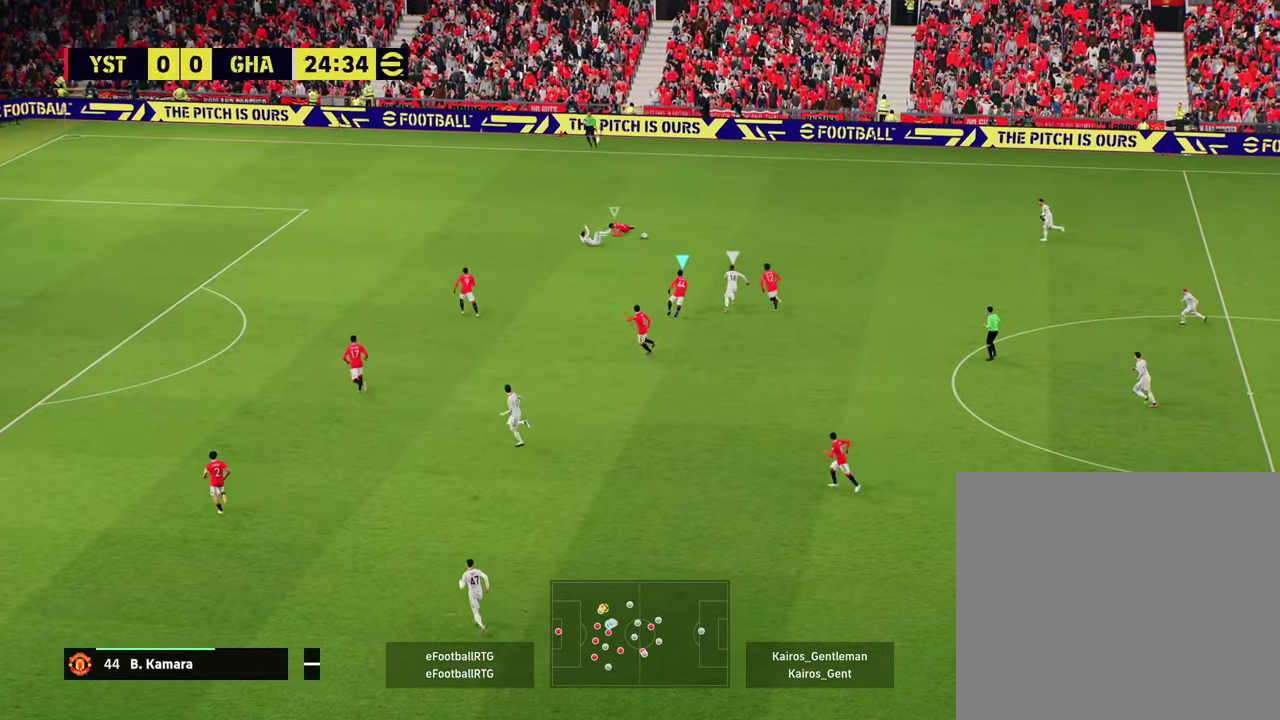
{"dt_ms": 301, "buttons": ["R2"], "left_stick": "right", "events": [[17, "left_stick", "down-right"], [117, "left_stick", "right"]]}
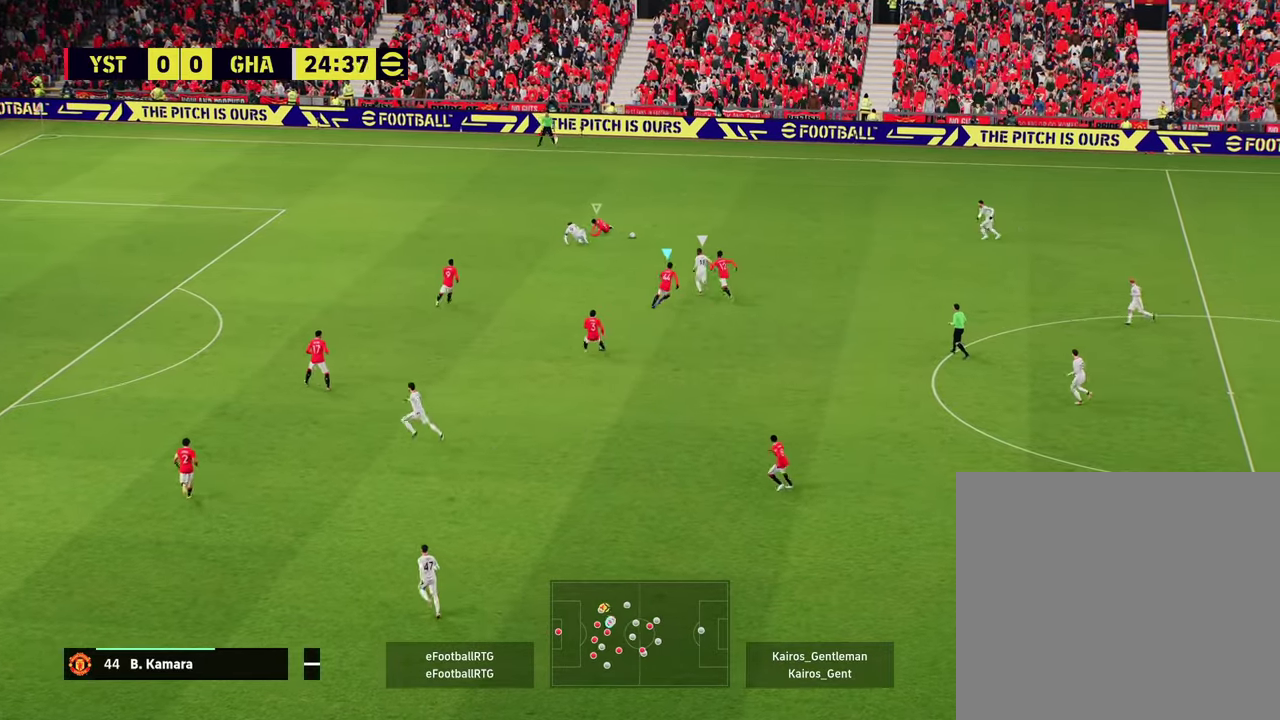
{"dt_ms": 700, "buttons": ["L2", "R2"], "left_stick": "up-right", "events": [[467, "left_stick", "up-right"], [700, "L2", "down"]]}
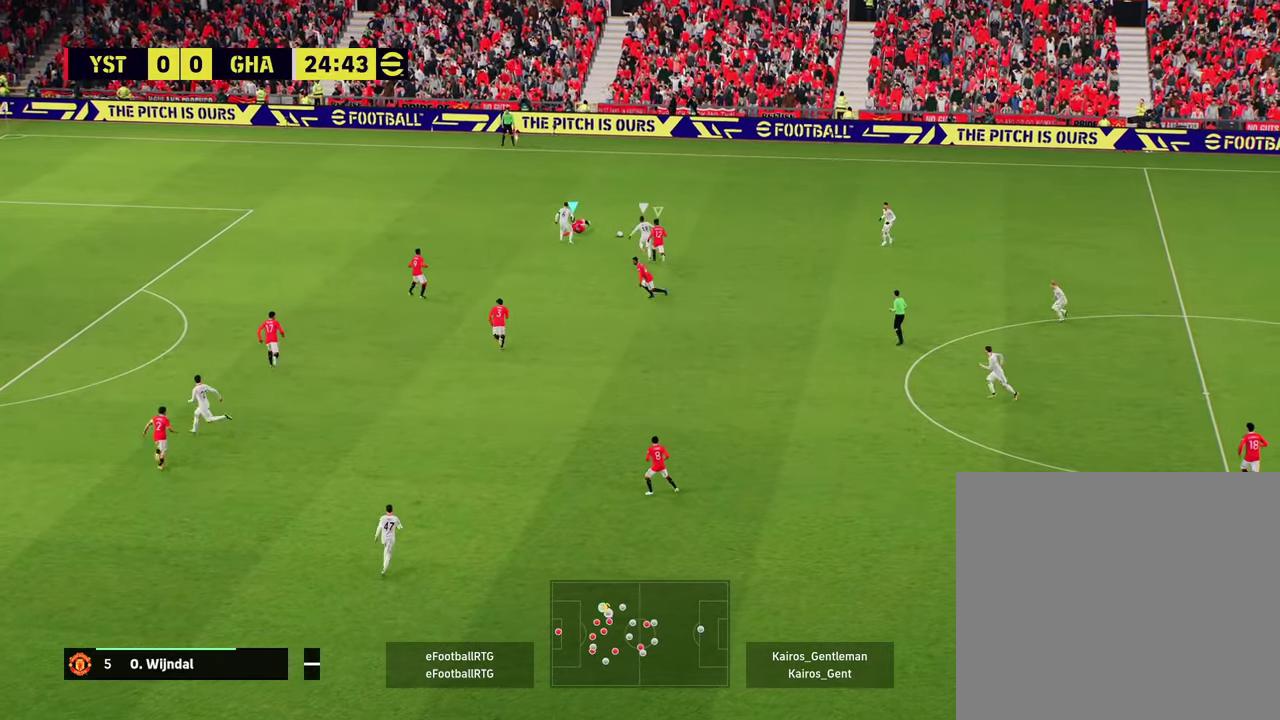
{"dt_ms": 701, "buttons": ["L2", "R2"], "left_stick": "up-left", "events": [[201, "left_stick", "up"], [284, "left_stick", "up-left"]]}
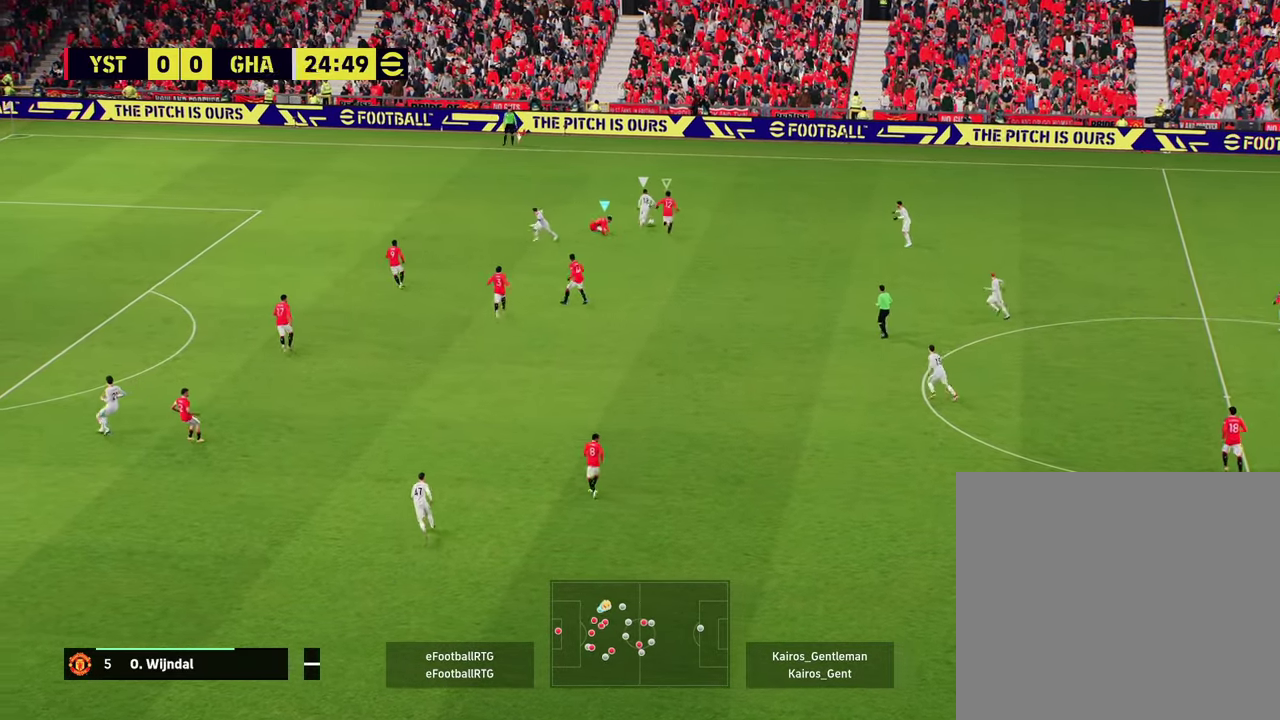
{"dt_ms": 300, "buttons": ["R2"], "left_stick": "up", "events": [[67, "L2", "up"], [167, "left_stick", "up"]]}
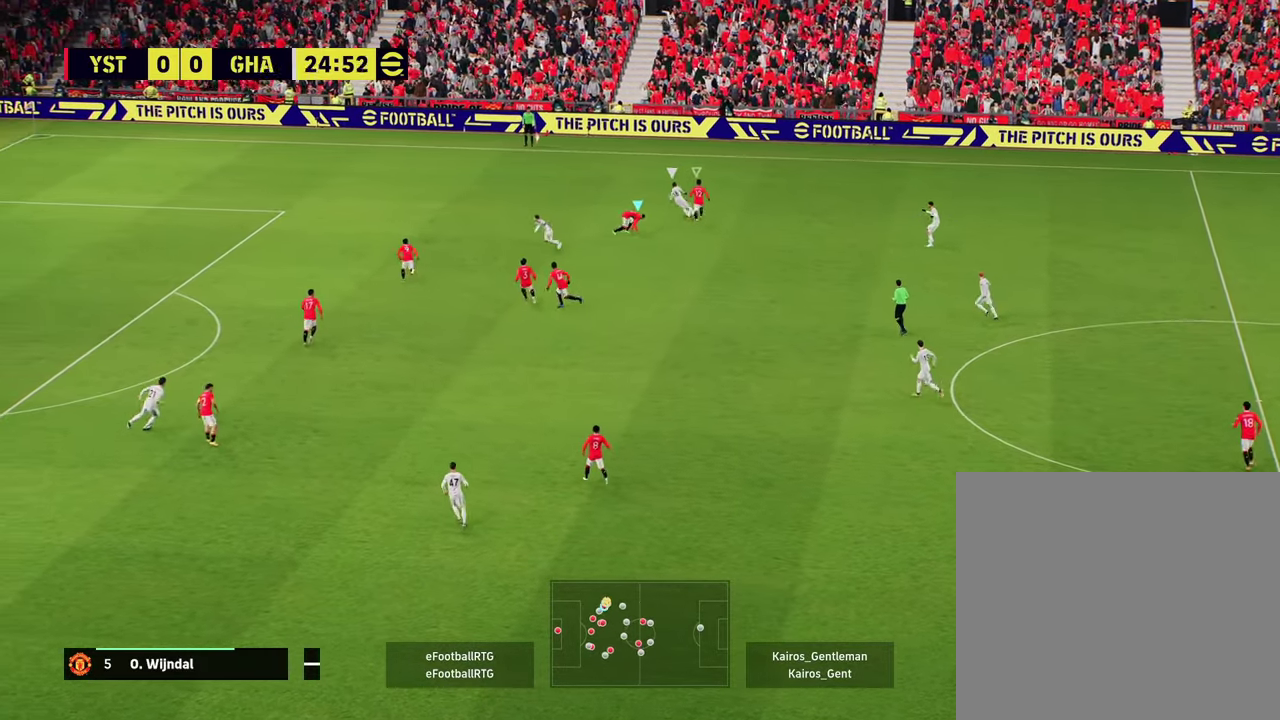
{"dt_ms": 501, "buttons": ["L2", "R2"], "left_stick": "up-left", "events": [[67, "L2", "down"], [67, "left_stick", "up-left"]]}
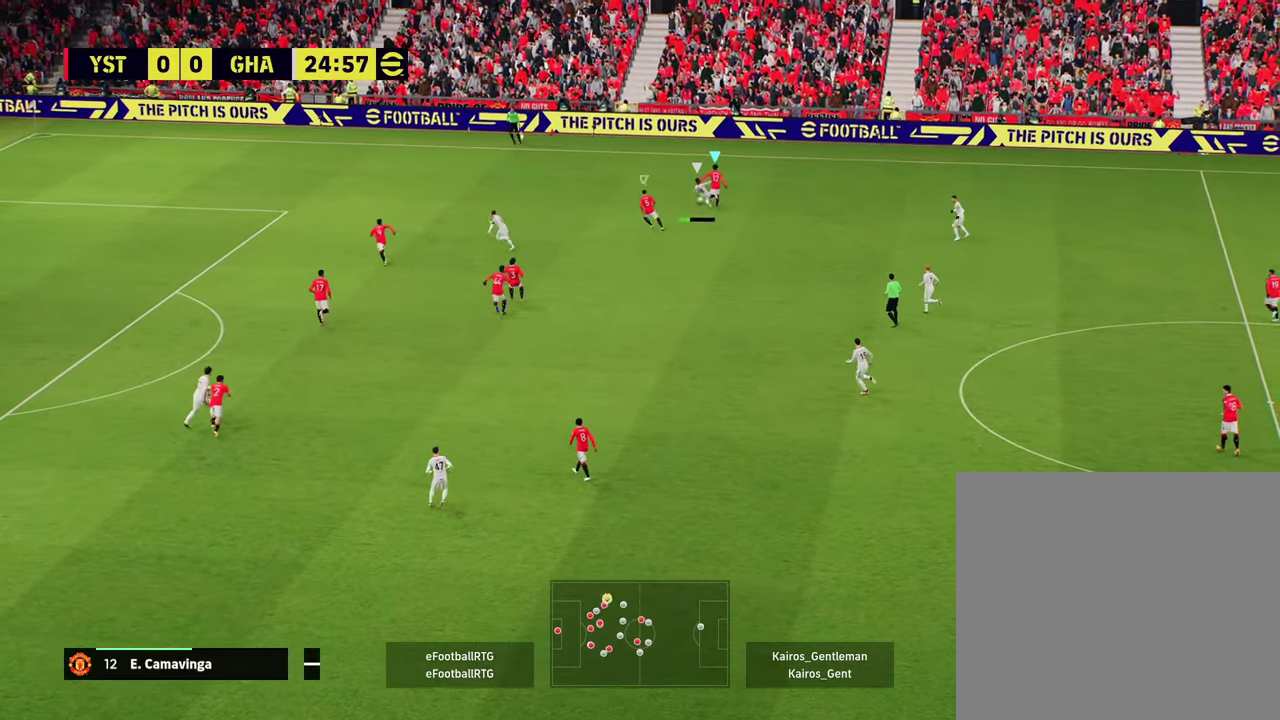
{"dt_ms": 300, "buttons": ["R2"], "left_stick": "up-left", "events": [[233, "L2", "up"]]}